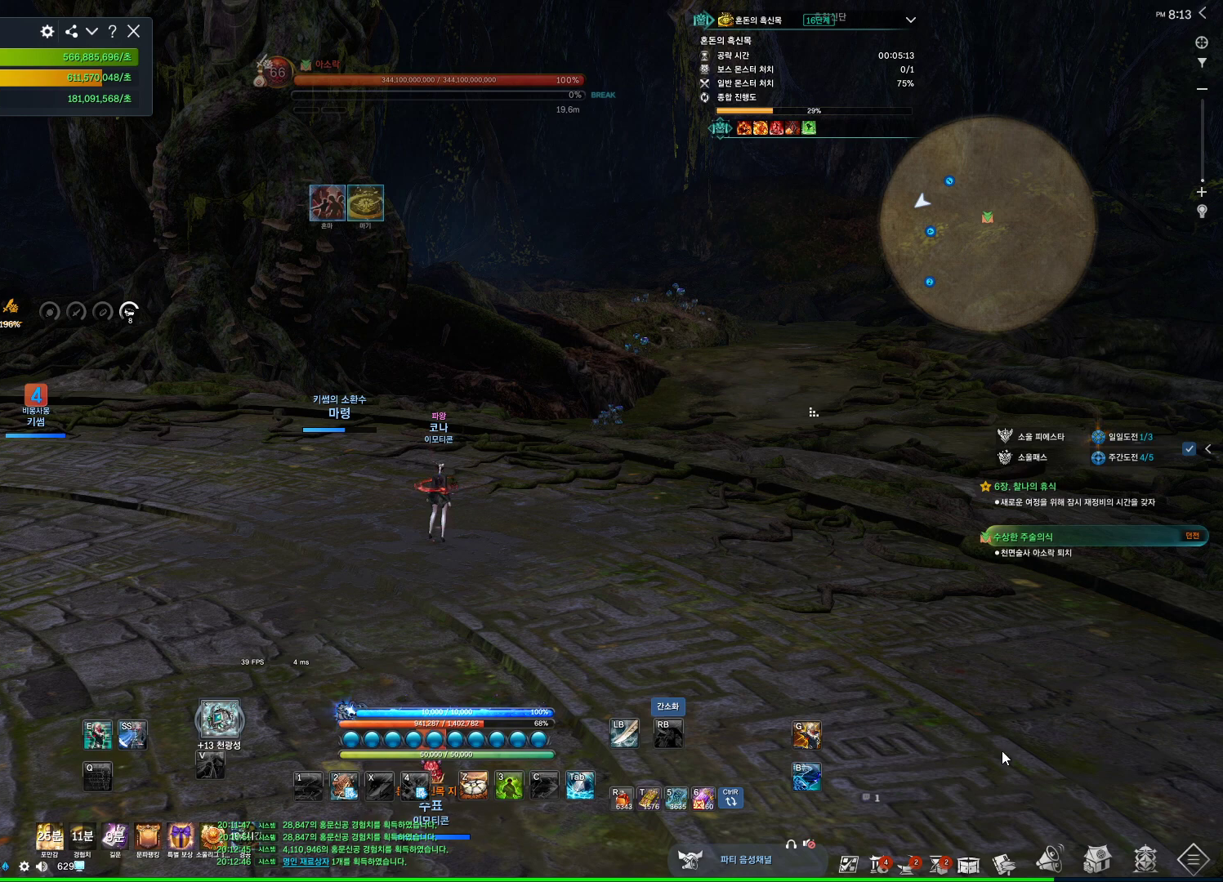
Gameplay with keyboard and mouse; each line is a JSON object with the keys and mouse buttons held at the frame after it. "events" lists presses ("down") and releases ("up") of "1", "2", "3", "4", "5", "a", "alt", "c", "ctrl", "d", "e", "f", "m", "q", "r", "s", "shift", "space", "t", "tab", "tilde", "v", "w", "x", "z", "mouse_left", "mouse_wheel", "mouse_right", "mouse_mb4" and "mouse_mb5" between this image and that frame as [ms after this image, input, new state], when the widget could be followed in between. "mouse_left", "mouse_wheel", "mouse_right", "mouse_mb4", "mouse_mb5" = the "left", "wheel", "right", "mb4", "mb5" buttons of the "mouse" list. No other keys are recorded. "wheel" means that the mouse wheel is clicked or scrolled. Not read: mouse_move.
{"keys": [], "mouse": ["left"], "events": [[133, "alt", "up"], [400, "mouse_left", "down"]]}
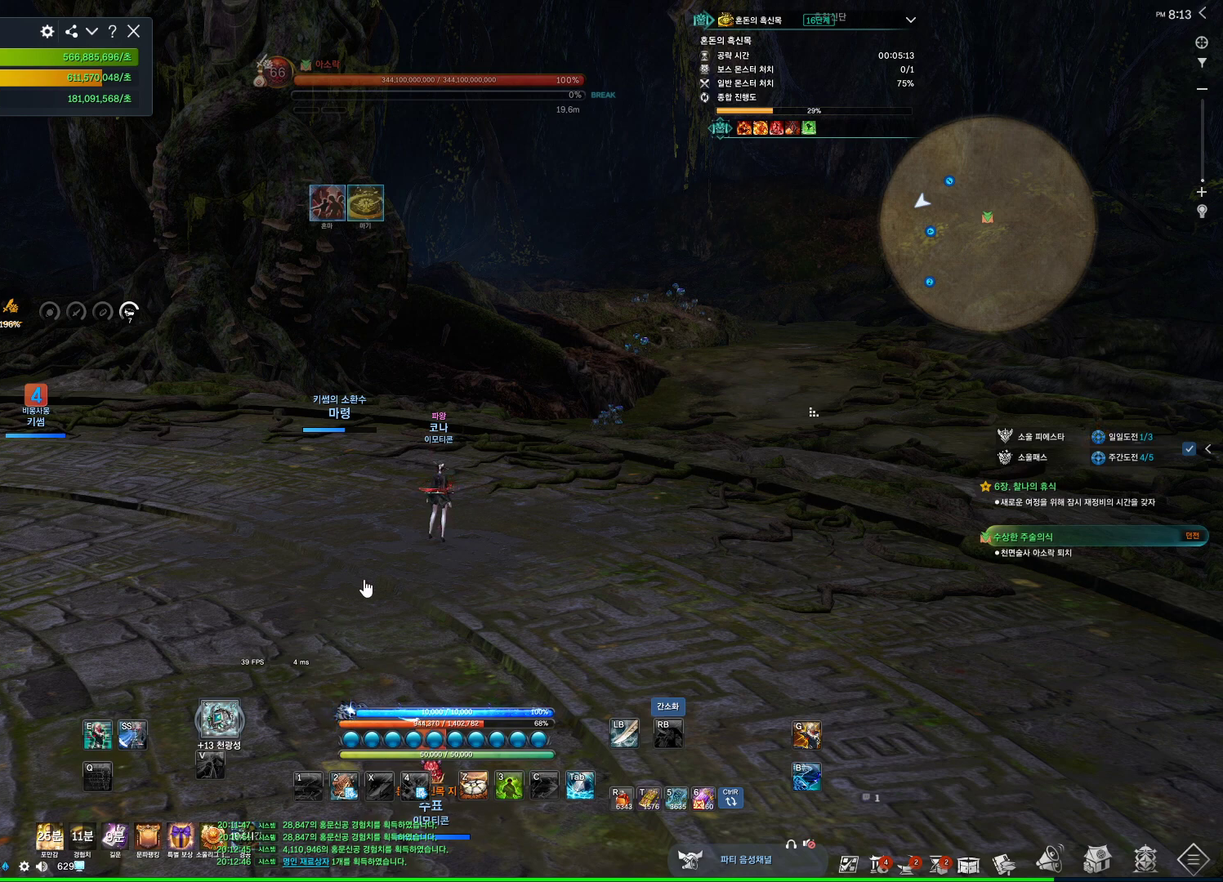
{"keys": [], "mouse": [], "events": [[133, "mouse_left", "up"]]}
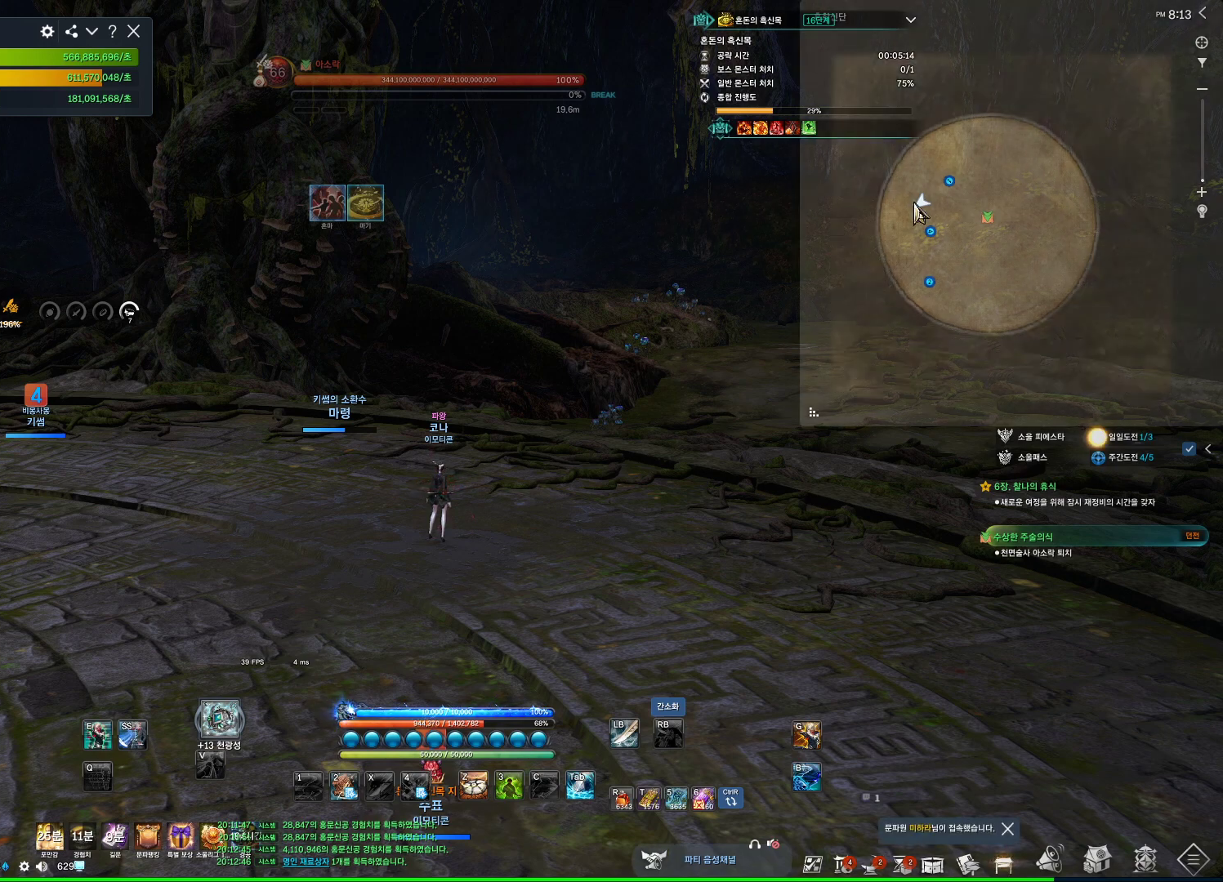
{"keys": [], "mouse": [], "events": [[367, "mouse_left", "down"], [433, "mouse_left", "up"]]}
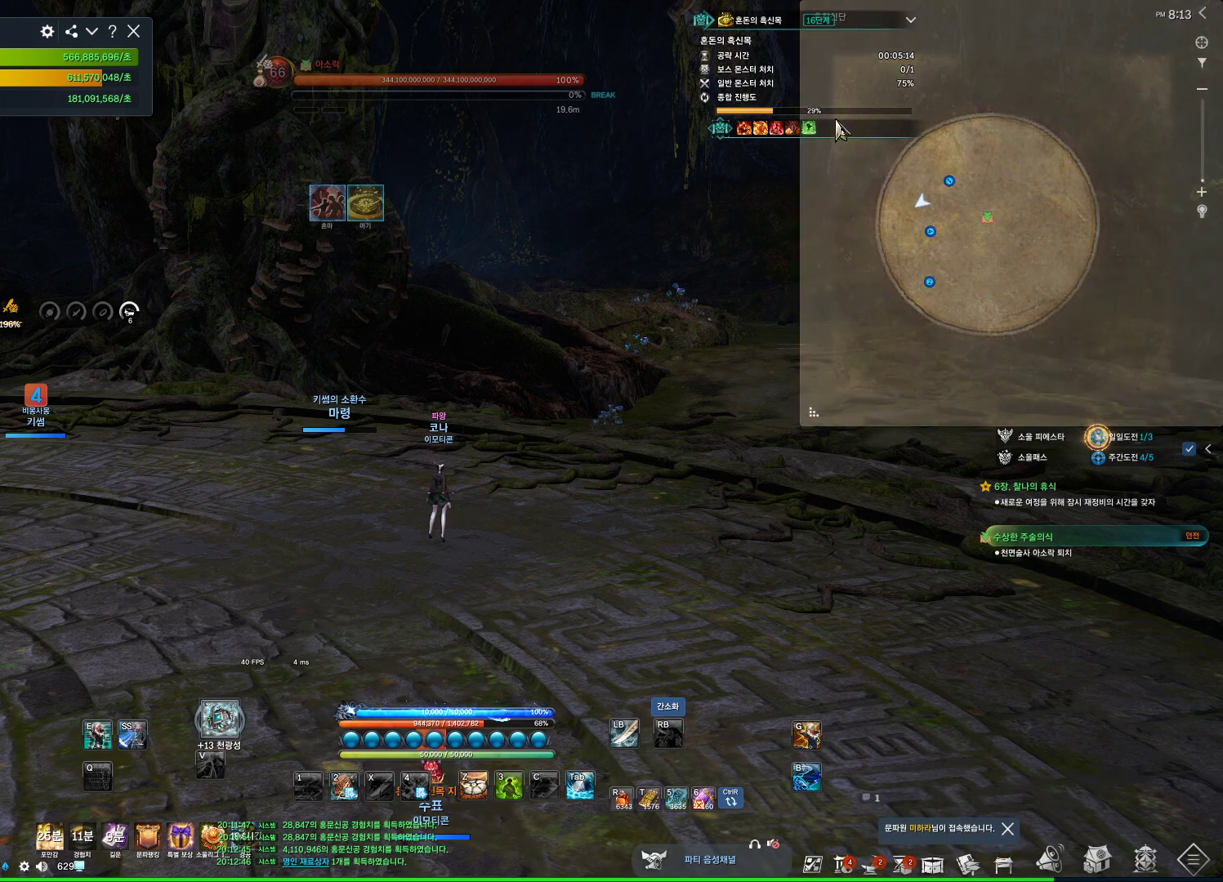
{"keys": ["a", "w"], "mouse": [], "events": [[267, "mouse_right", "down"], [367, "mouse_right", "up"], [467, "a", "down"], [500, "w", "down"]]}
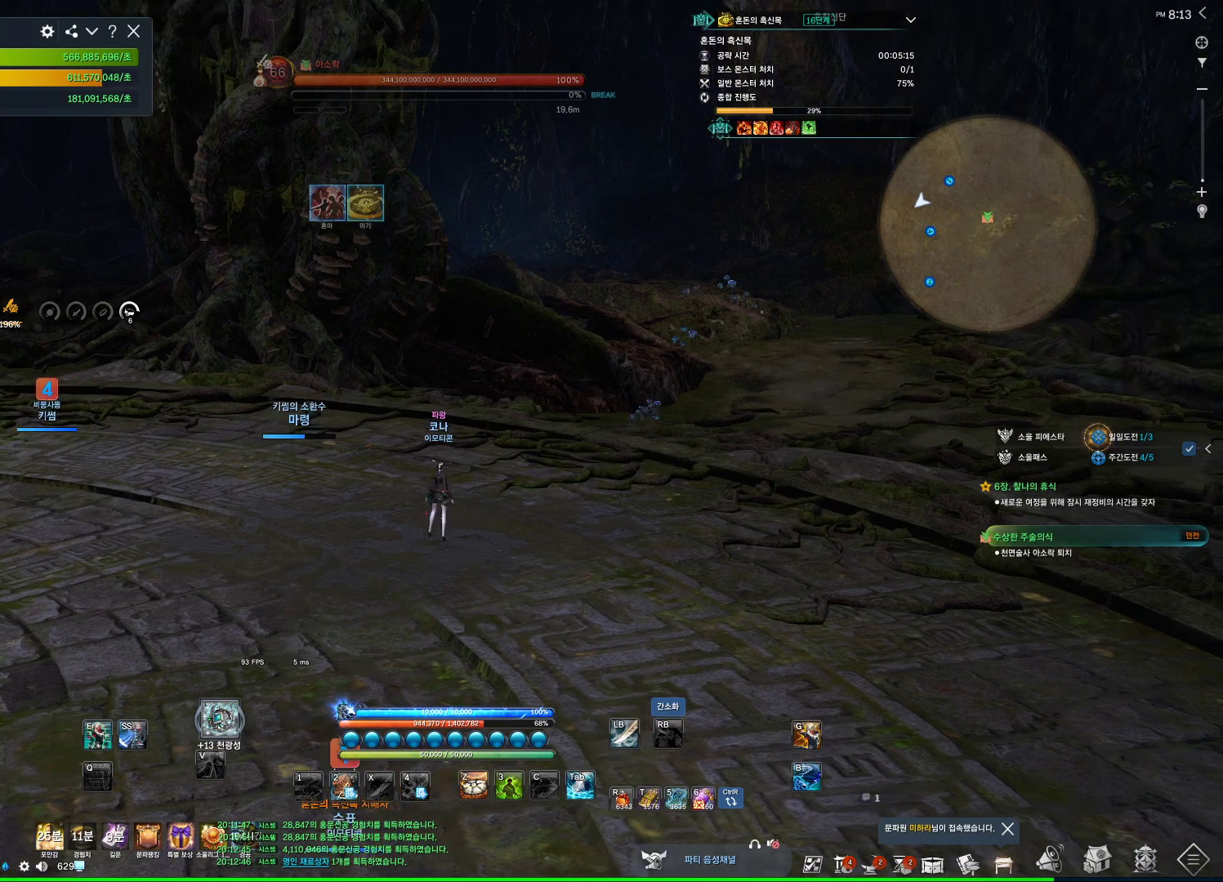
{"keys": ["d", "w"], "mouse": [], "events": [[67, "shift", "down"], [100, "a", "up"], [200, "d", "down"], [200, "shift", "up"]]}
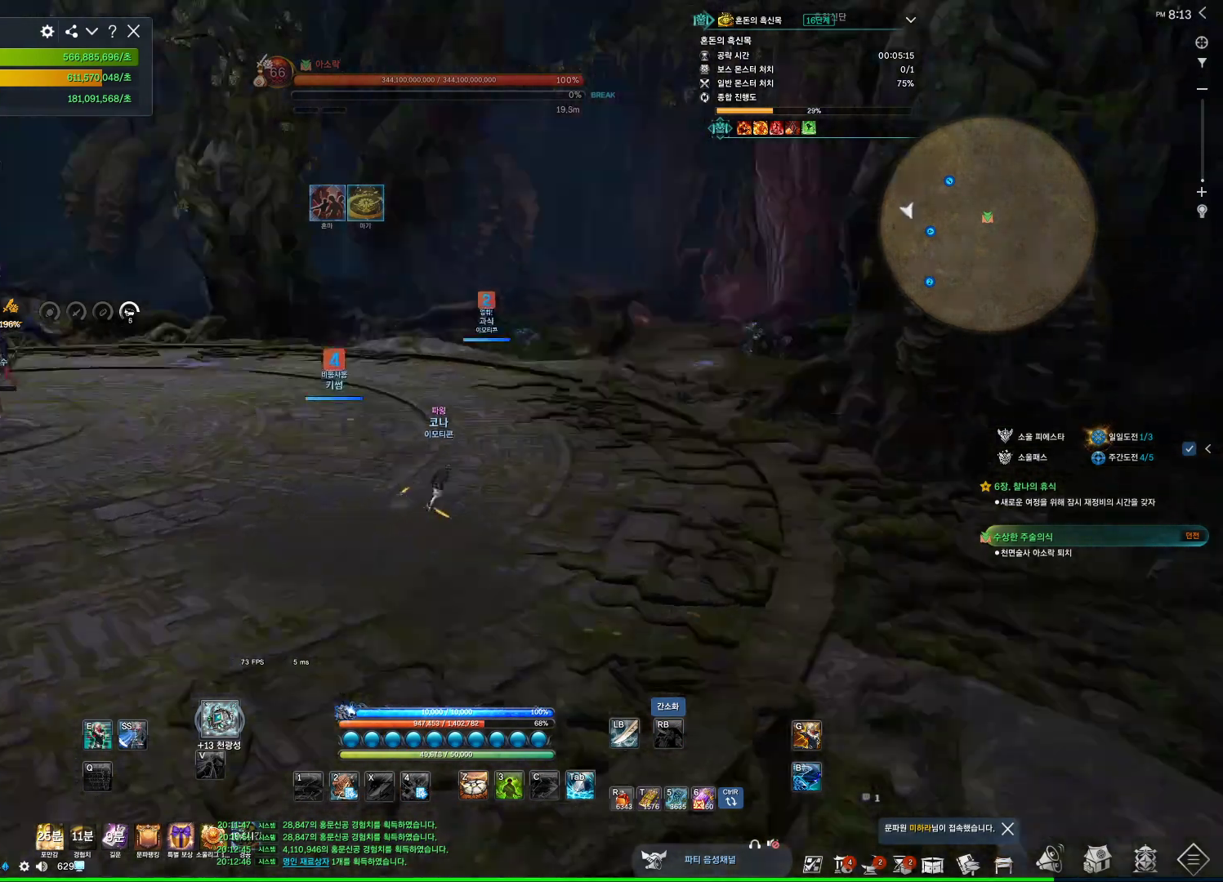
{"keys": ["d", "w"], "mouse": [], "events": []}
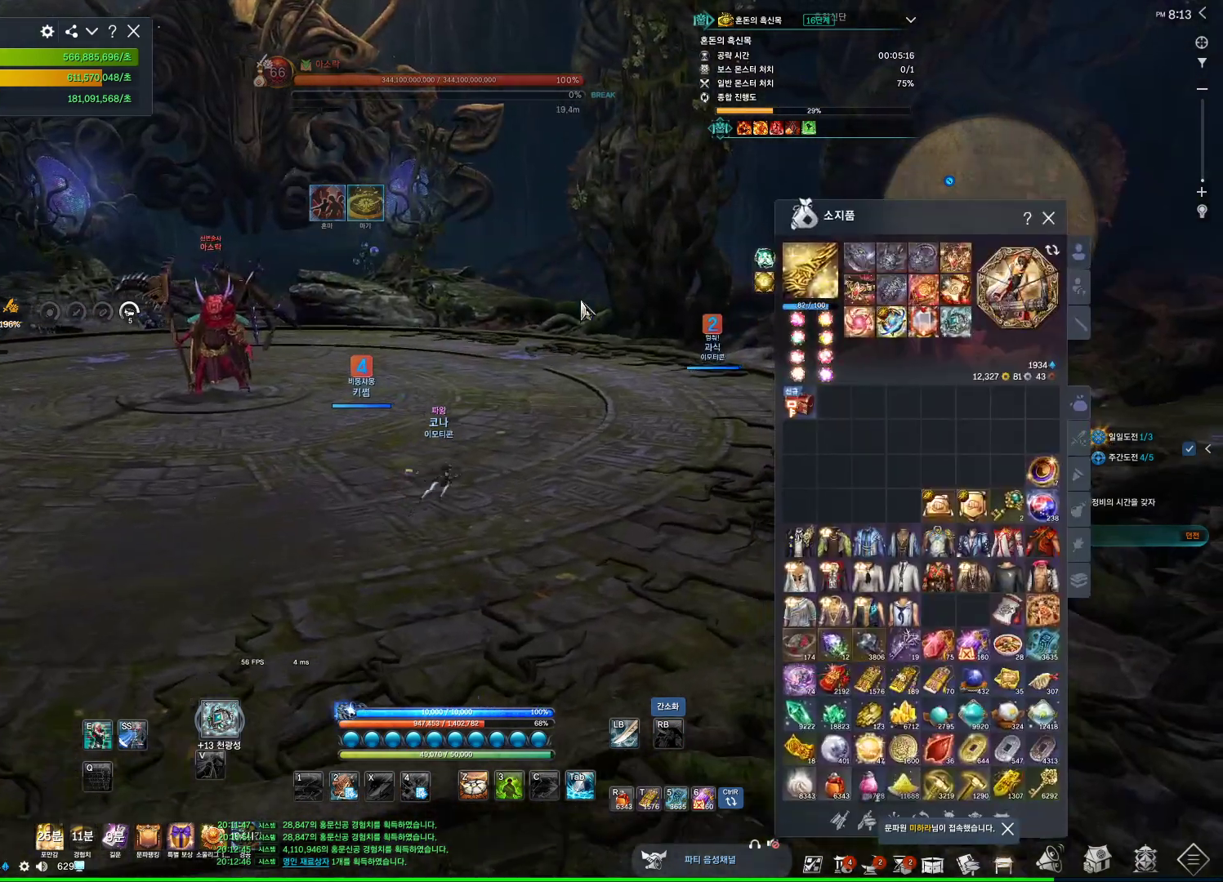
{"keys": [], "mouse": [], "events": [[367, "w", "up"], [400, "d", "up"]]}
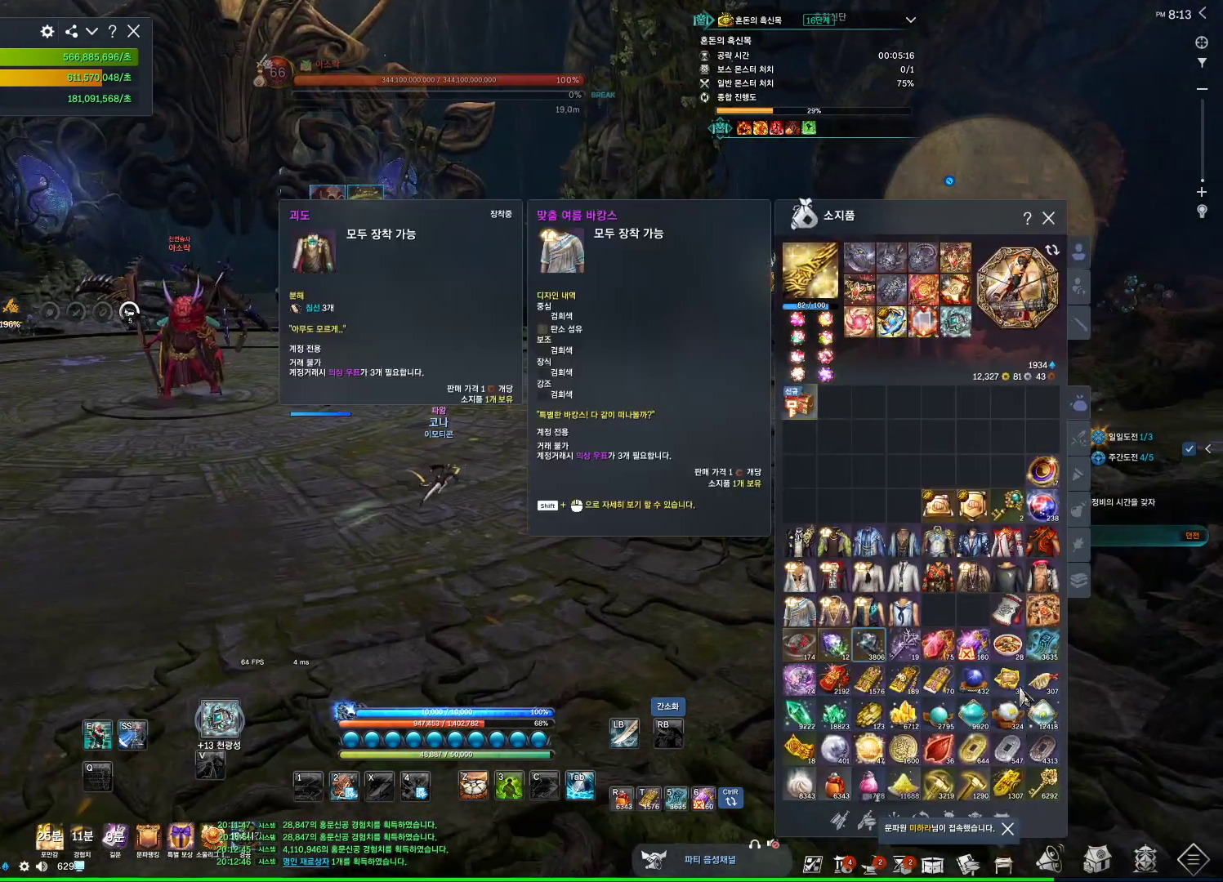
{"keys": [], "mouse": [], "events": [[333, "mouse_right", "down"], [433, "mouse_right", "up"]]}
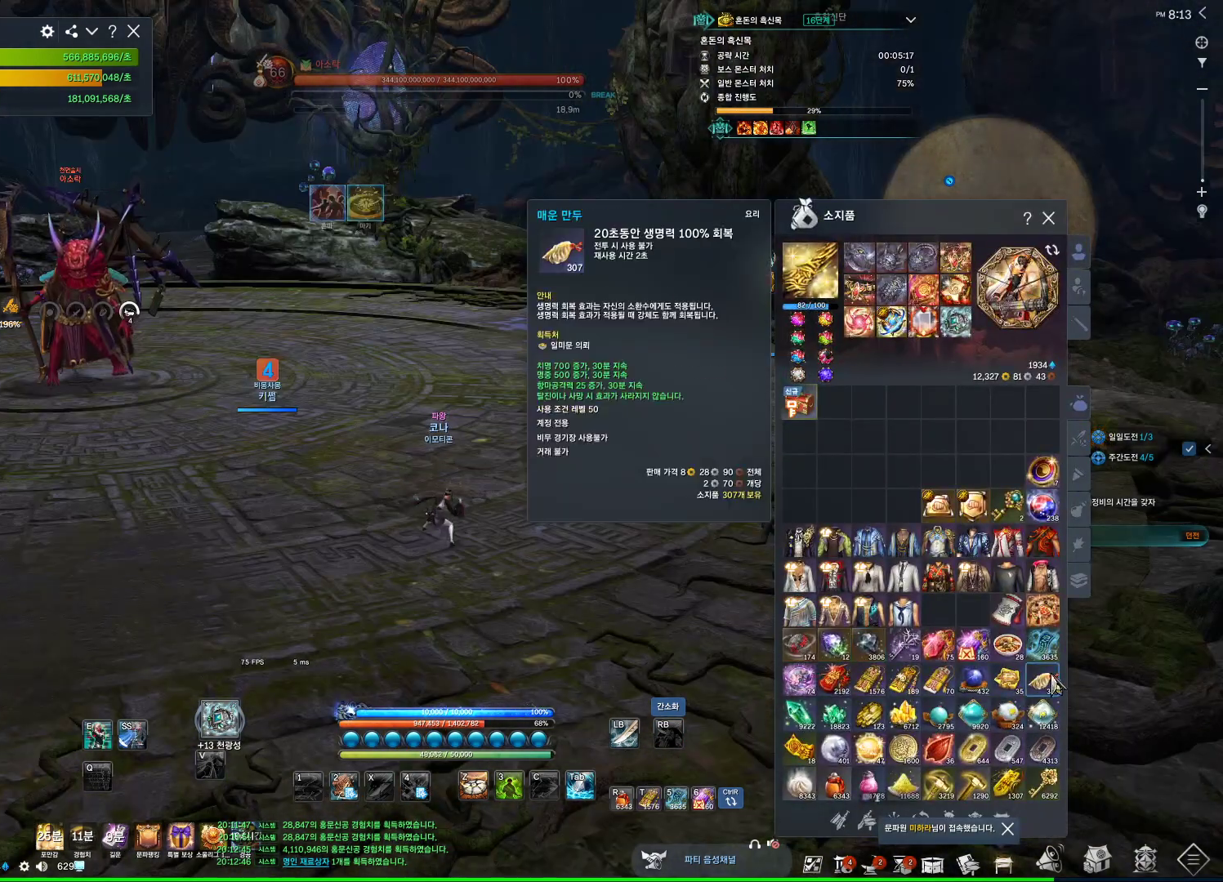
{"keys": ["d", "w"], "mouse": [], "events": [[100, "d", "down"], [100, "w", "down"], [200, "shift", "down"], [367, "shift", "up"]]}
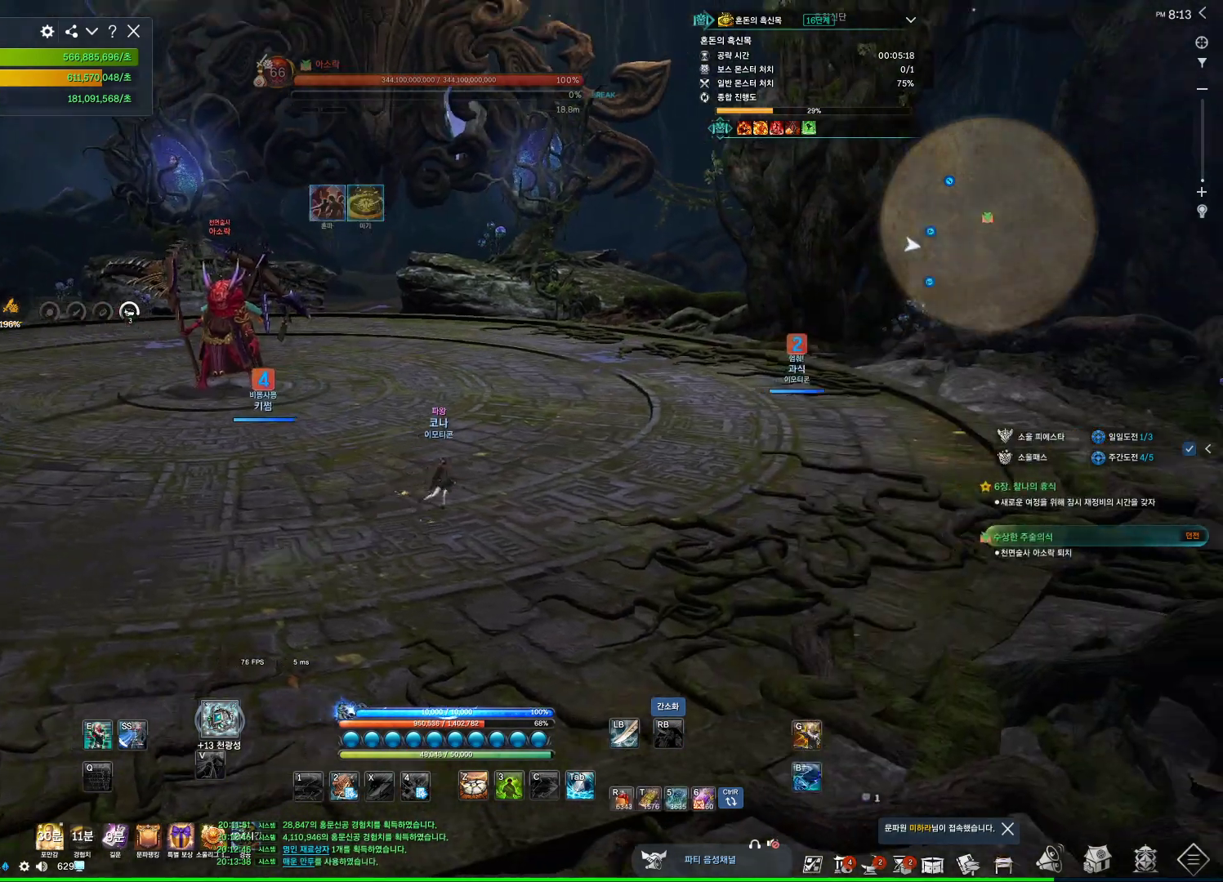
{"keys": ["d", "w"], "mouse": [], "events": []}
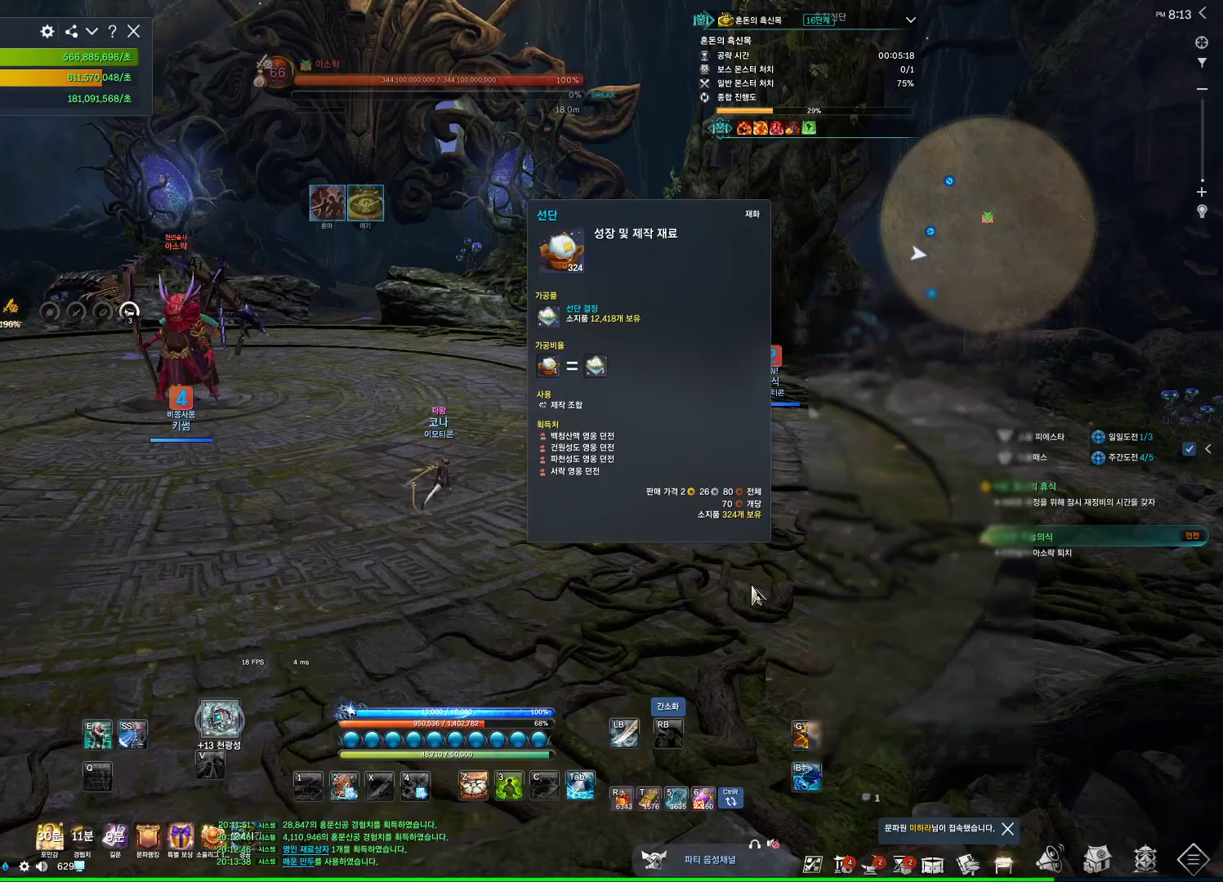
{"keys": ["d", "w"], "mouse": [], "events": []}
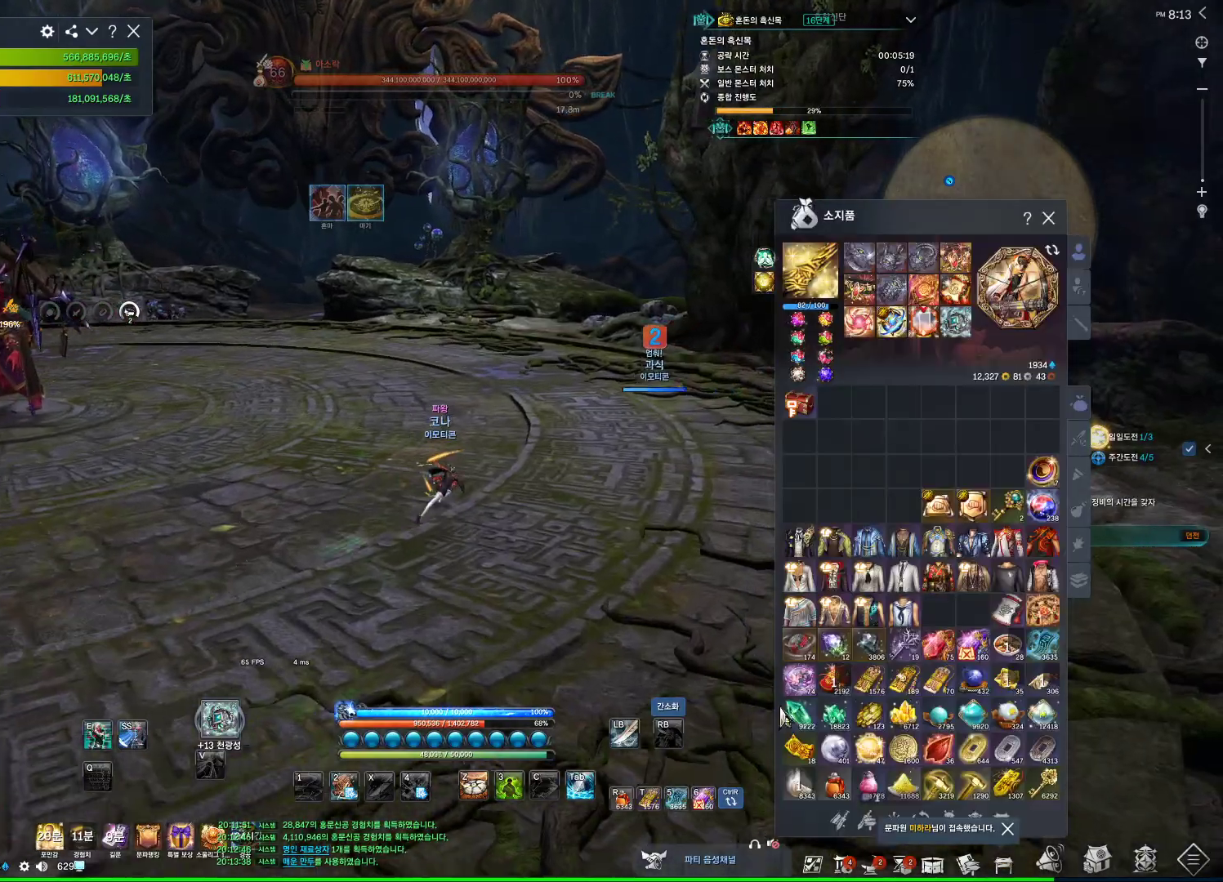
{"keys": [], "mouse": [], "events": [[300, "d", "up"], [367, "w", "up"]]}
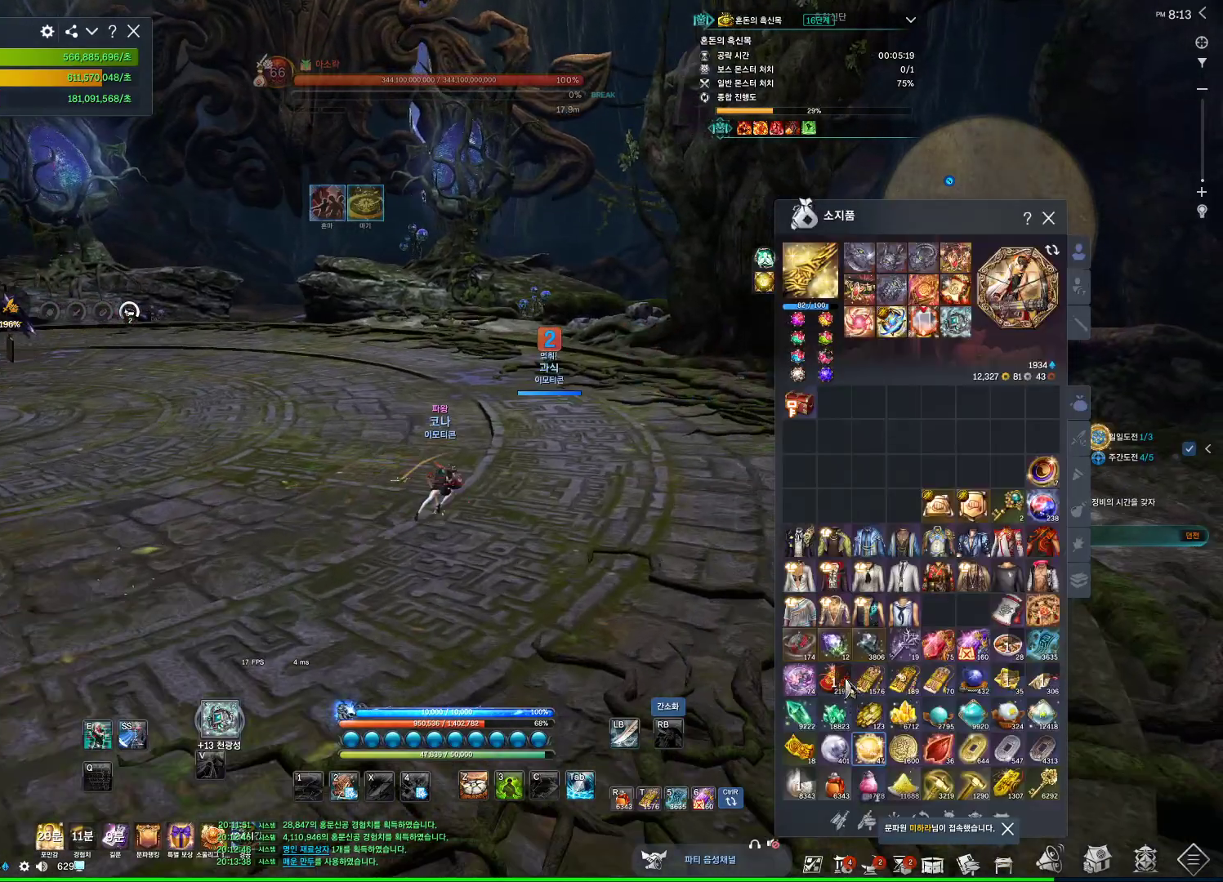
{"keys": ["w"], "mouse": [], "events": [[133, "mouse_right", "down"], [233, "mouse_right", "up"], [367, "mouse_right", "down"], [467, "mouse_right", "up"], [500, "w", "down"]]}
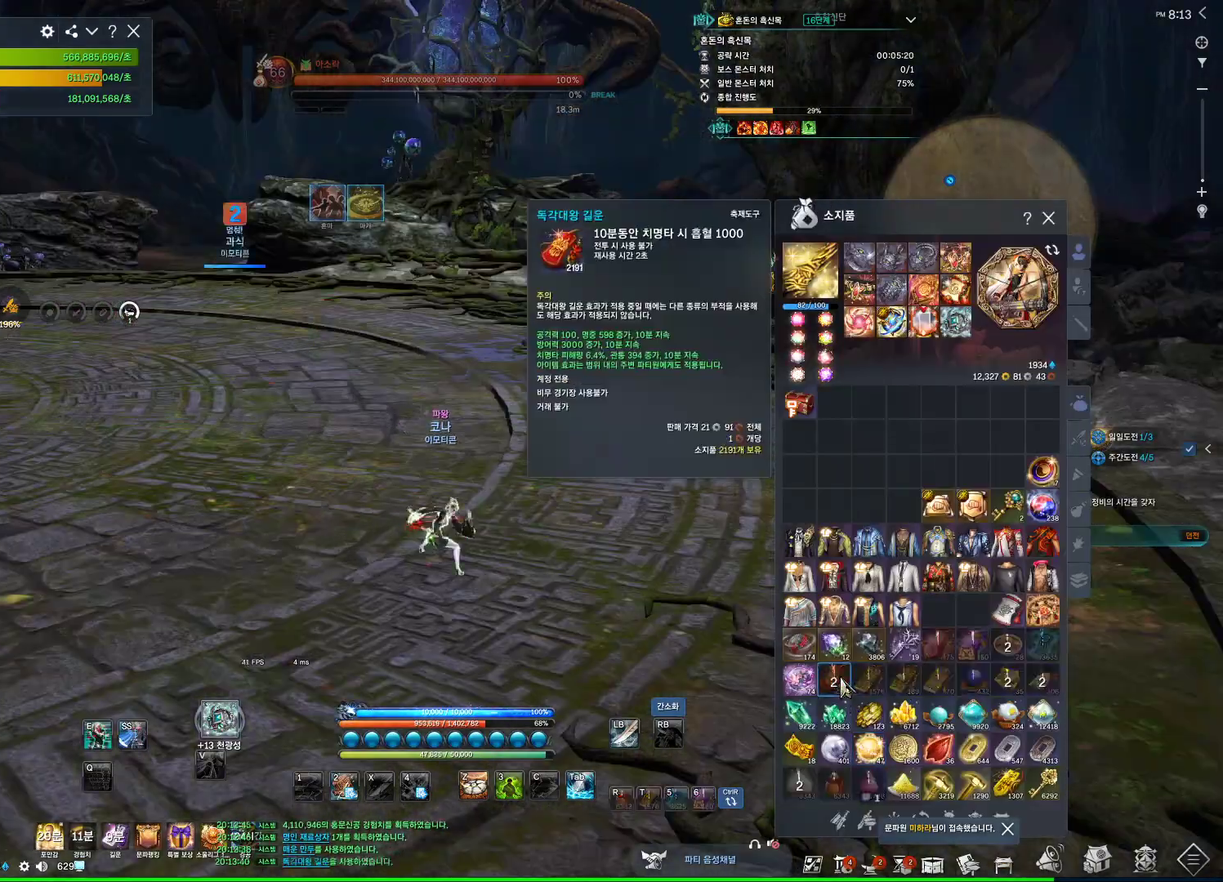
{"keys": ["d", "w"], "mouse": [], "events": [[67, "d", "down"], [133, "shift", "down"], [300, "shift", "up"]]}
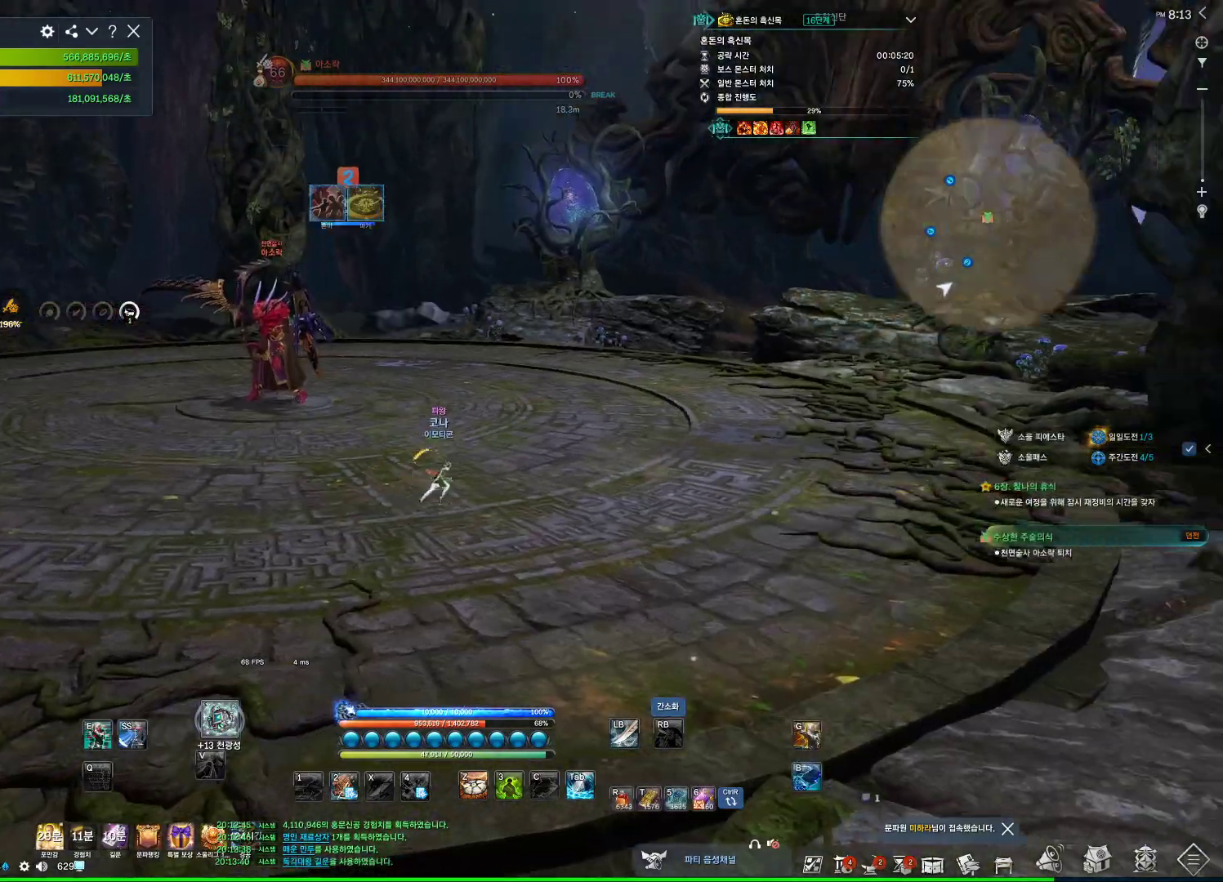
{"keys": [], "mouse": [], "events": [[67, "space", "down"], [200, "space", "up"], [367, "d", "up"], [433, "w", "up"]]}
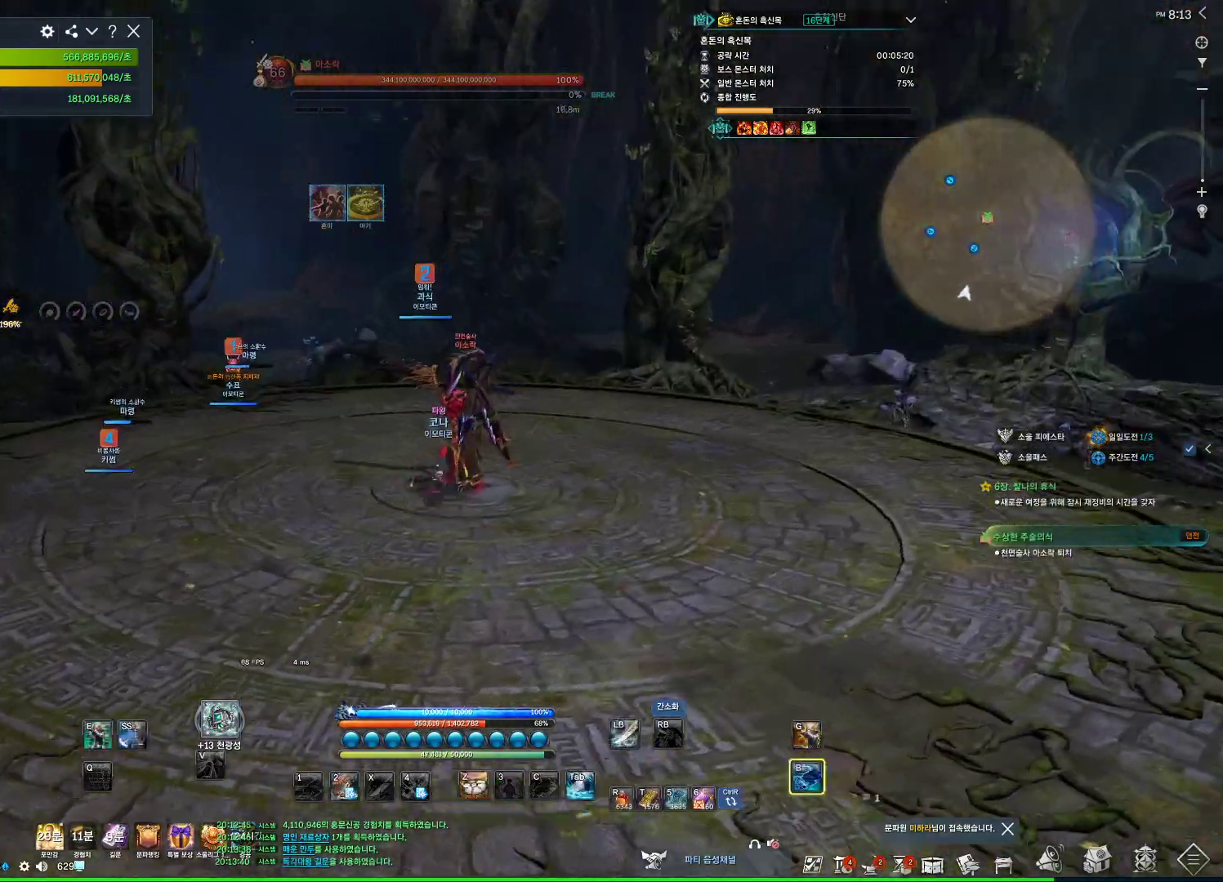
{"keys": ["w"], "mouse": [], "events": [[167, "tilde", "down"], [233, "tilde", "up"], [467, "w", "down"]]}
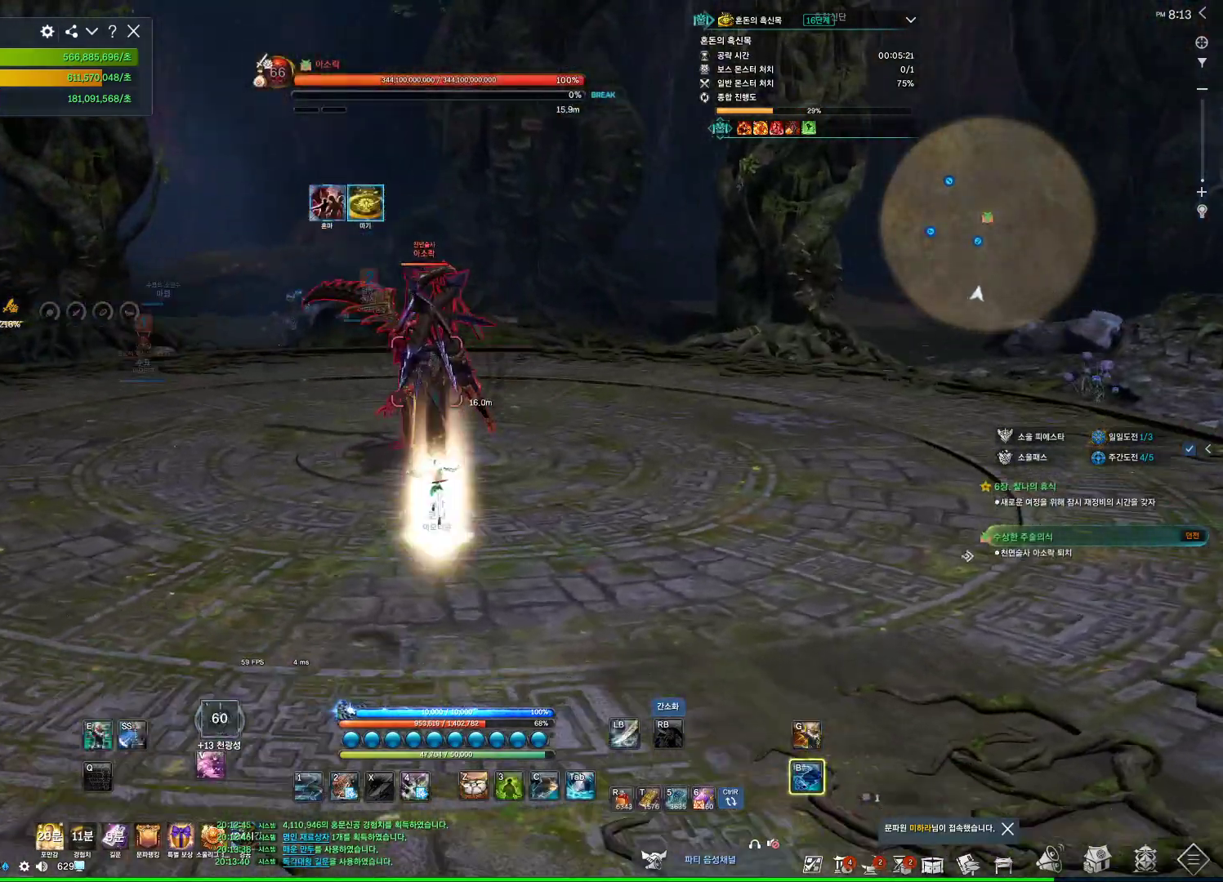
{"keys": ["c", "w"], "mouse": [], "events": [[100, "d", "down"], [133, "space", "down"], [233, "d", "up"], [333, "space", "up"], [433, "c", "down"]]}
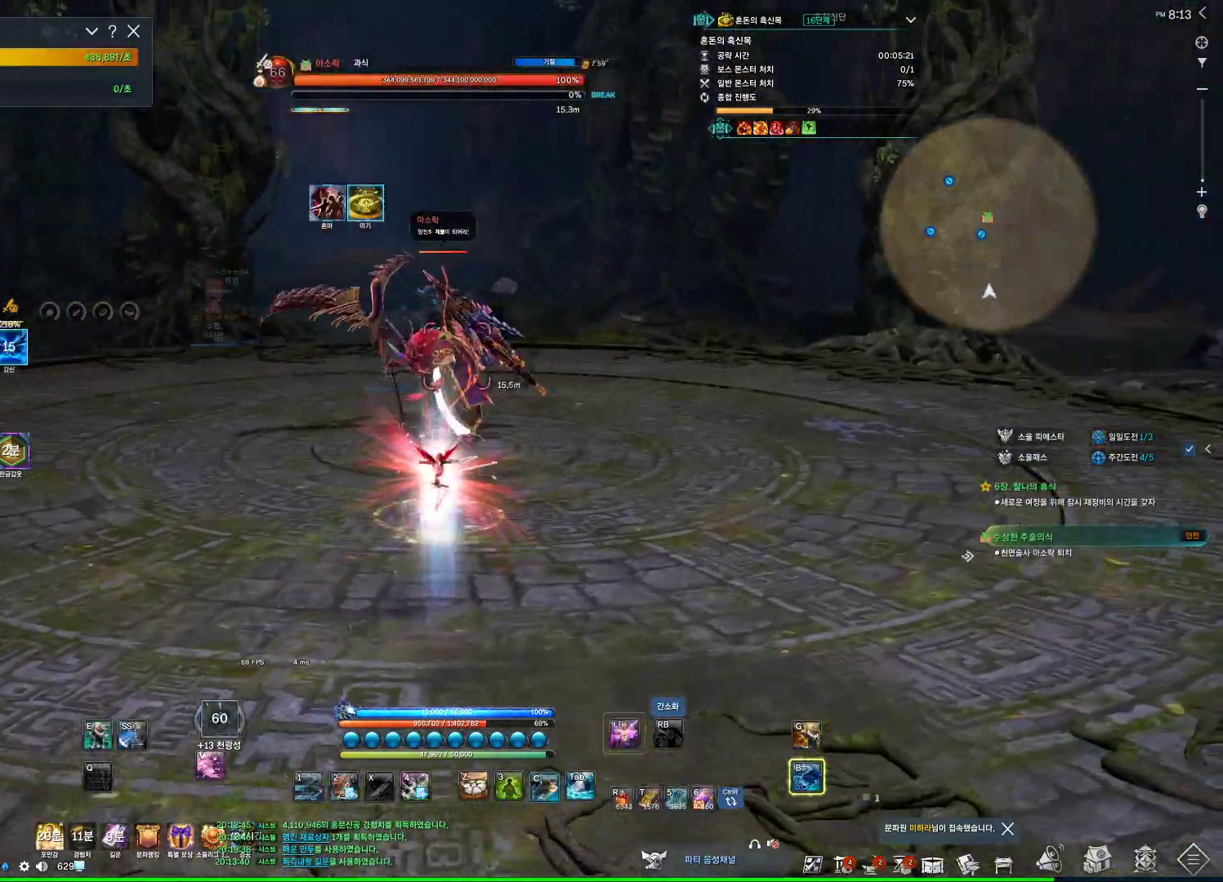
{"keys": [], "mouse": [], "events": [[33, "c", "up"], [67, "w", "up"], [233, "3", "down"], [300, "3", "up"], [367, "tab", "down"], [500, "tab", "up"]]}
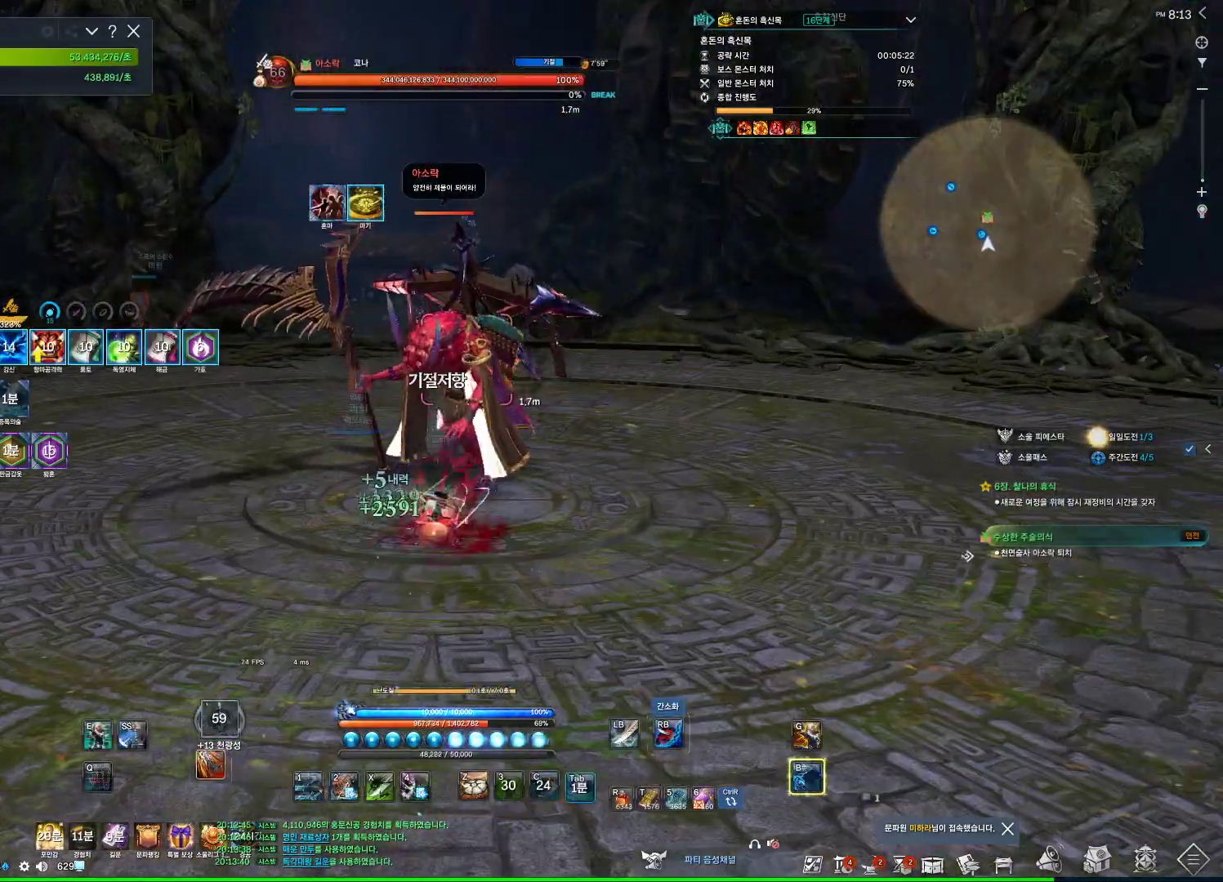
{"keys": ["d"], "mouse": ["right"], "events": [[33, "4", "down"], [333, "4", "up"], [367, "mouse_right", "down"], [467, "d", "down"]]}
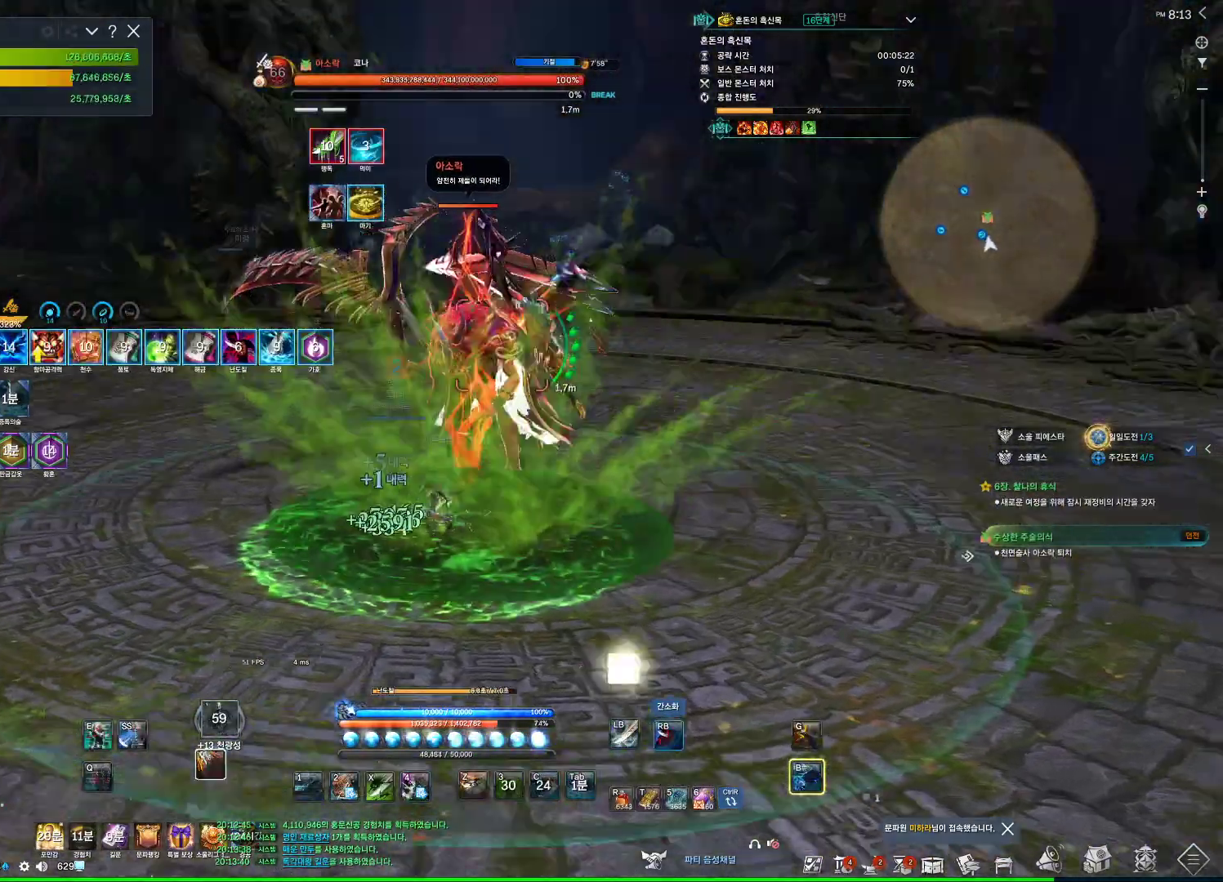
{"keys": ["d"], "mouse": ["right"], "events": []}
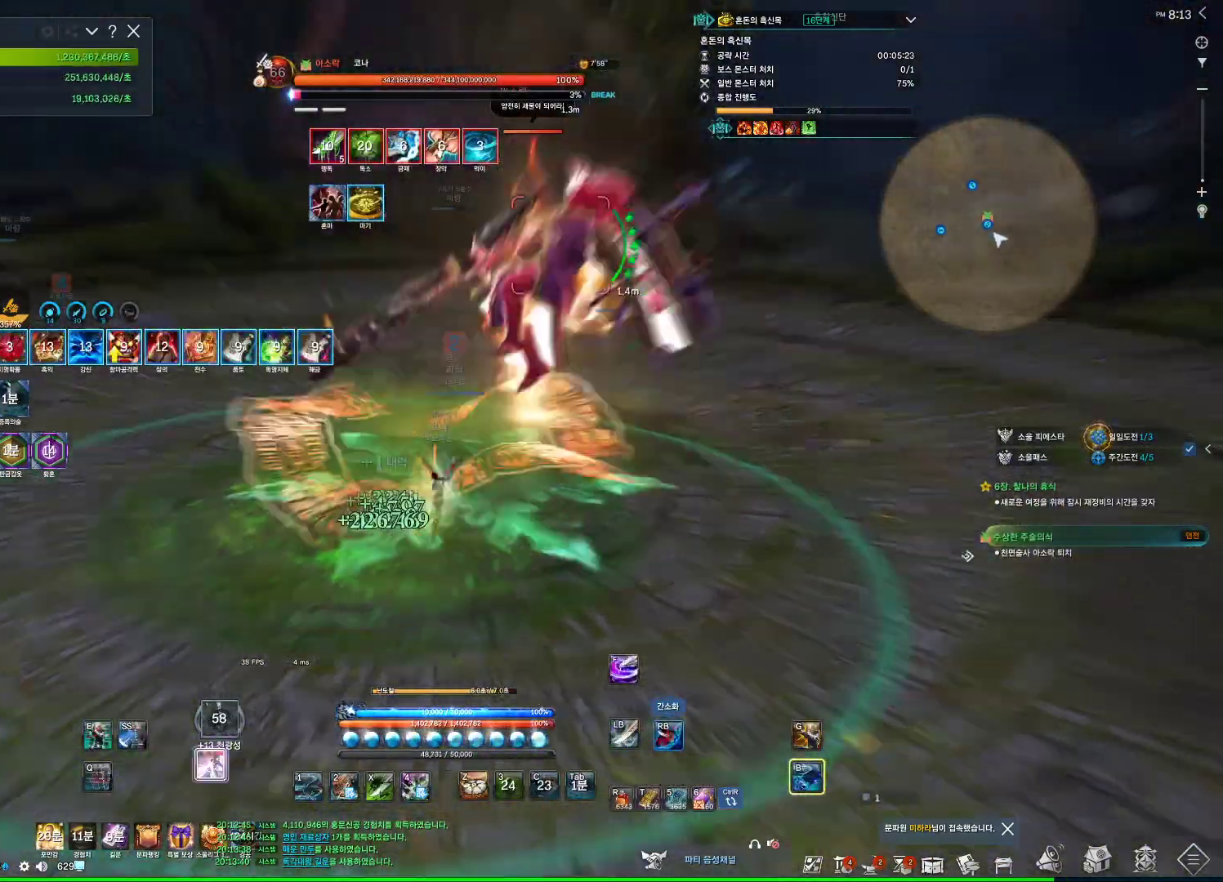
{"keys": ["w"], "mouse": ["right"], "events": [[100, "mouse_right", "up"], [167, "4", "down"], [233, "d", "up"], [300, "4", "up"], [300, "mouse_right", "down"], [433, "w", "down"]]}
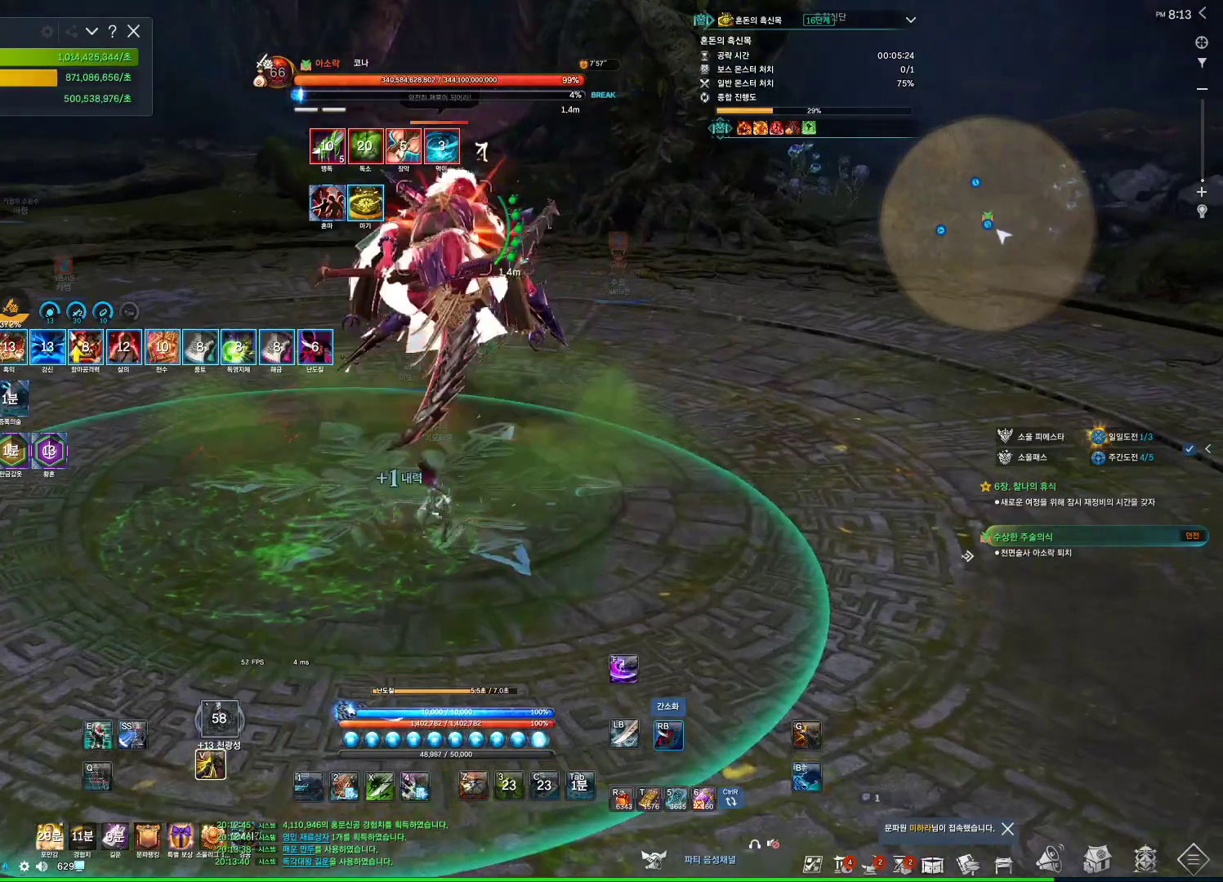
{"keys": [], "mouse": ["right"], "events": [[300, "4", "down"], [300, "mouse_right", "up"], [467, "mouse_right", "down"], [467, "w", "up"], [500, "4", "up"]]}
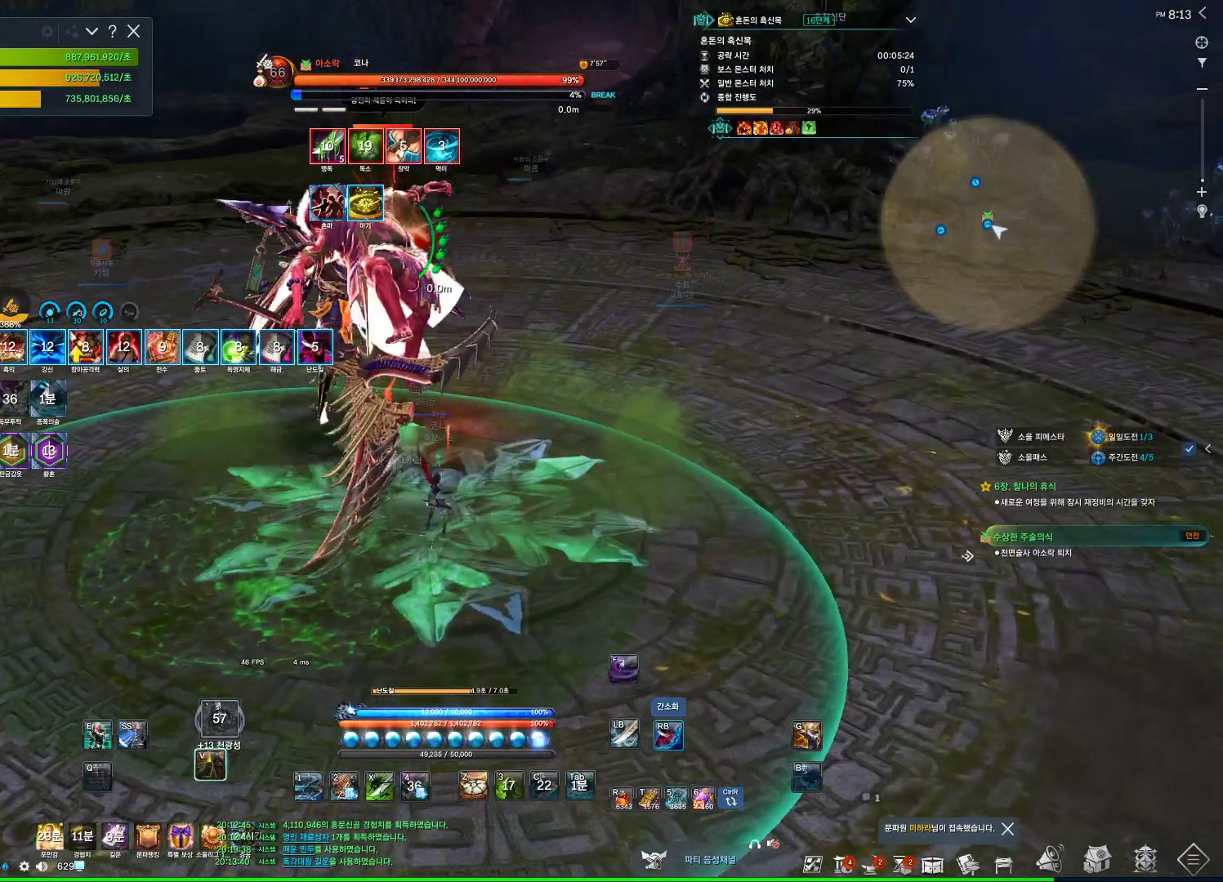
{"keys": ["4"], "mouse": [], "events": [[367, "4", "down"], [367, "mouse_right", "up"]]}
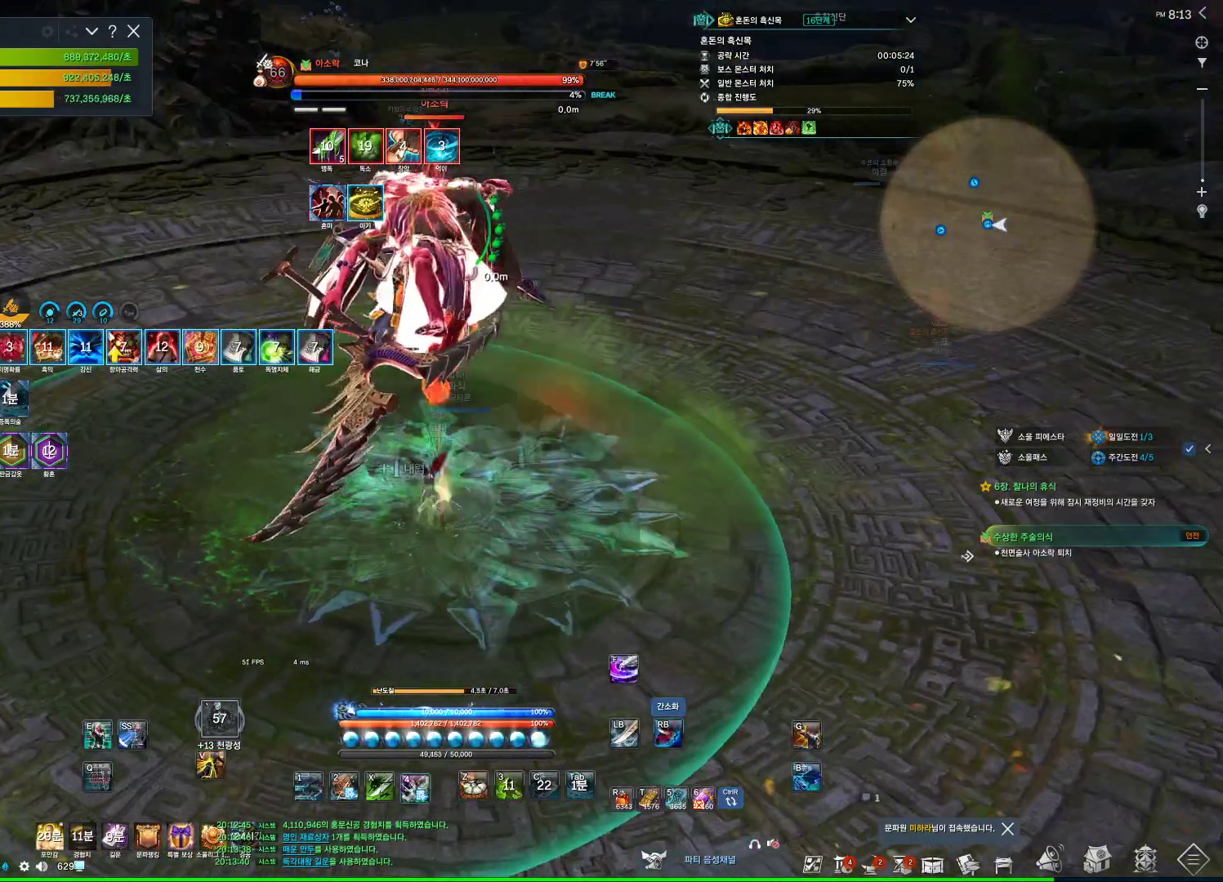
{"keys": [], "mouse": [], "events": [[33, "4", "up"], [33, "mouse_right", "down"], [167, "mouse_right", "up"], [367, "2", "down"], [400, "2", "up"]]}
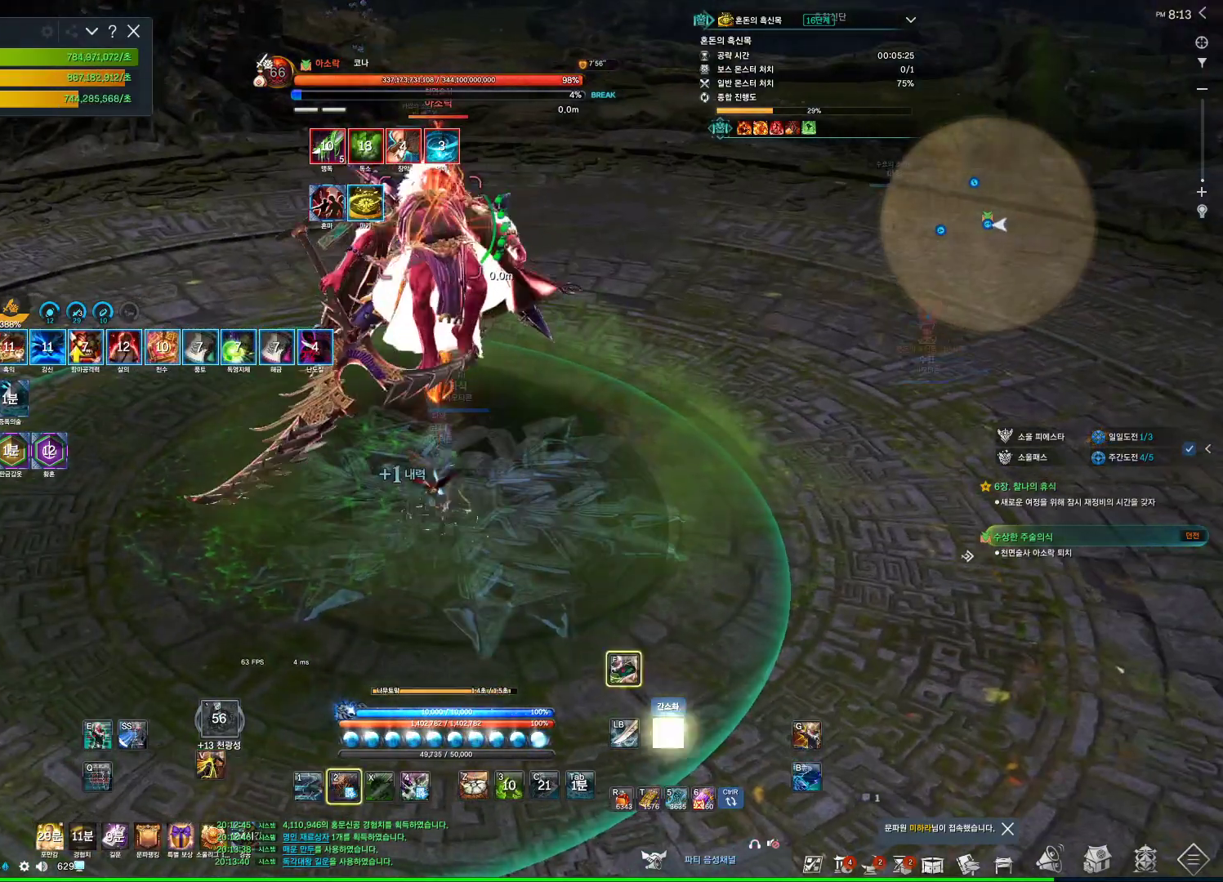
{"keys": [], "mouse": [], "events": [[267, "2", "down"], [367, "2", "up"], [367, "mouse_right", "down"], [500, "mouse_right", "up"]]}
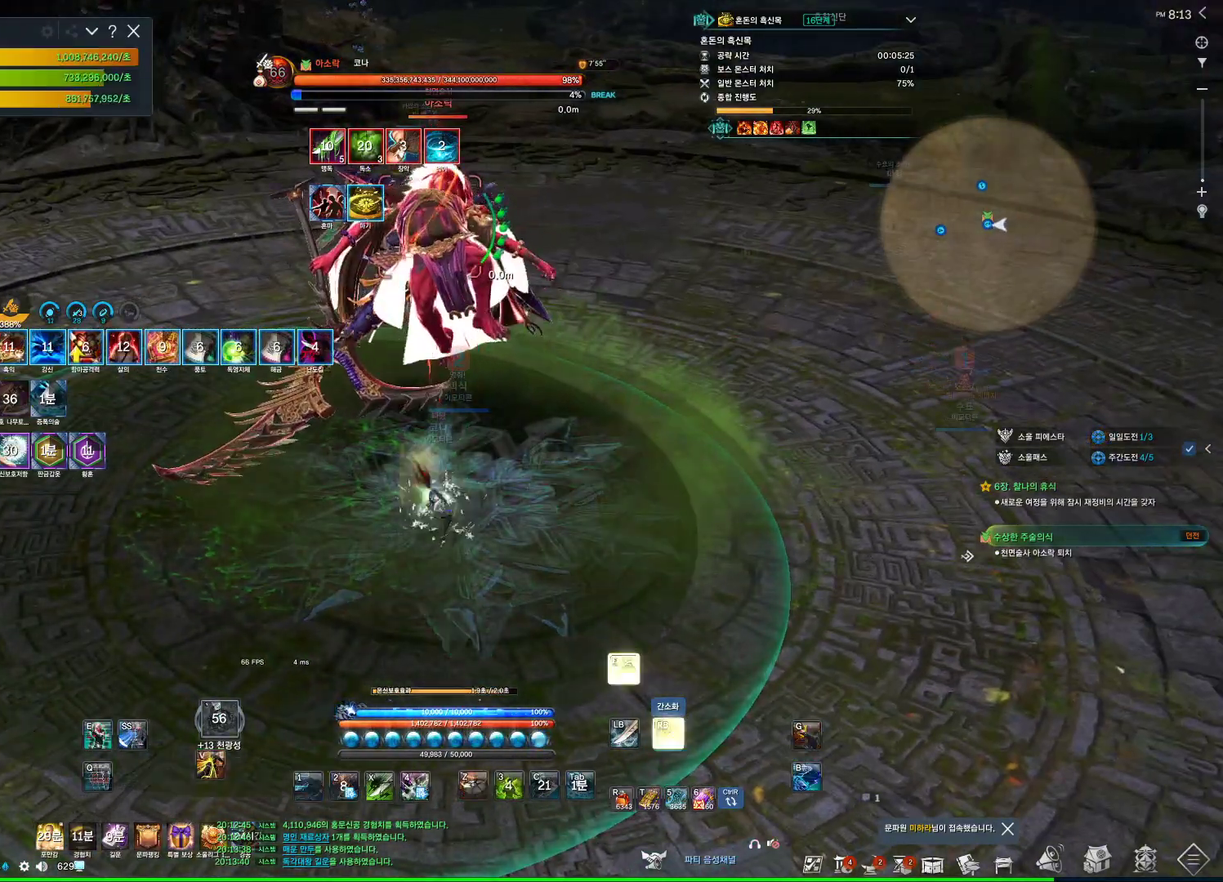
{"keys": [], "mouse": ["right"], "events": [[67, "4", "down"], [133, "mouse_right", "down"], [200, "4", "up"]]}
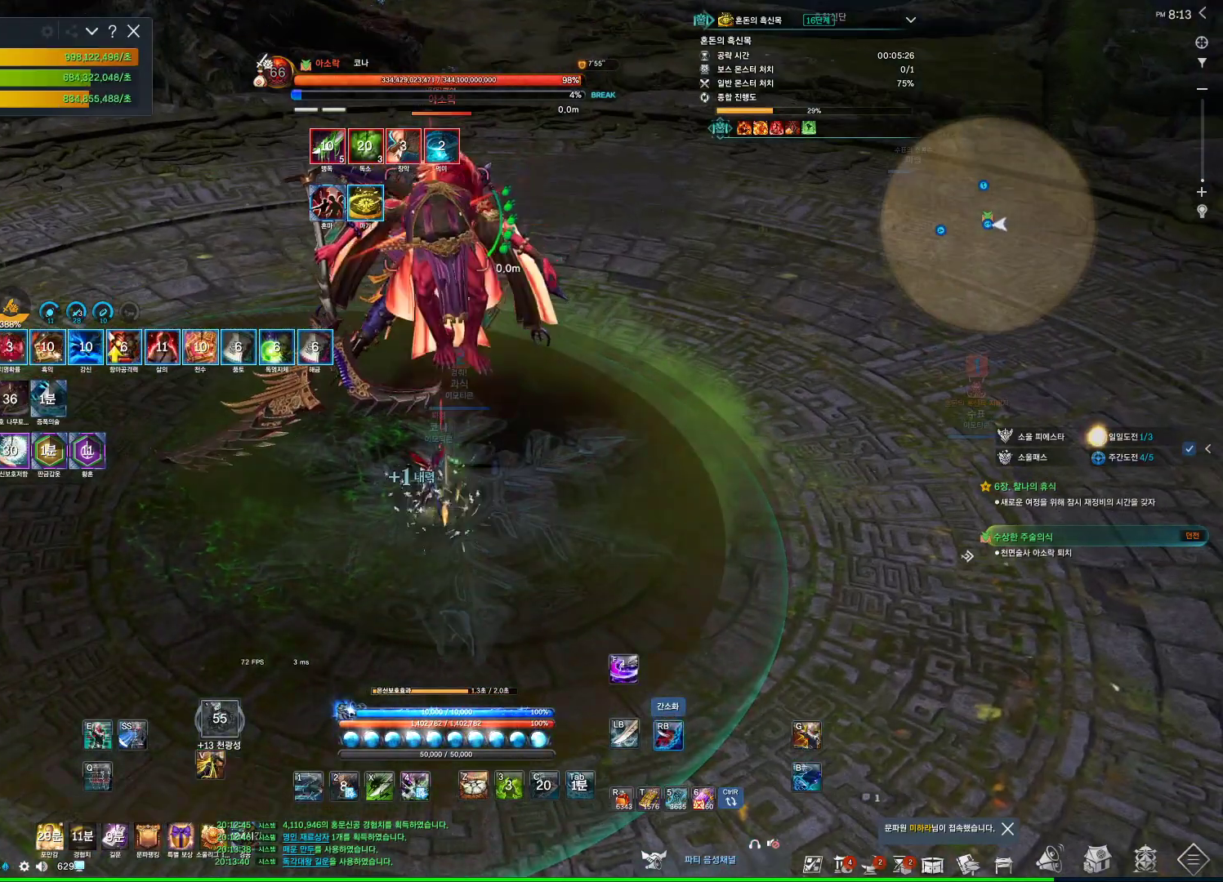
{"keys": [], "mouse": ["right"], "events": [[67, "4", "down"], [133, "mouse_right", "up"], [200, "mouse_right", "down"], [267, "4", "up"]]}
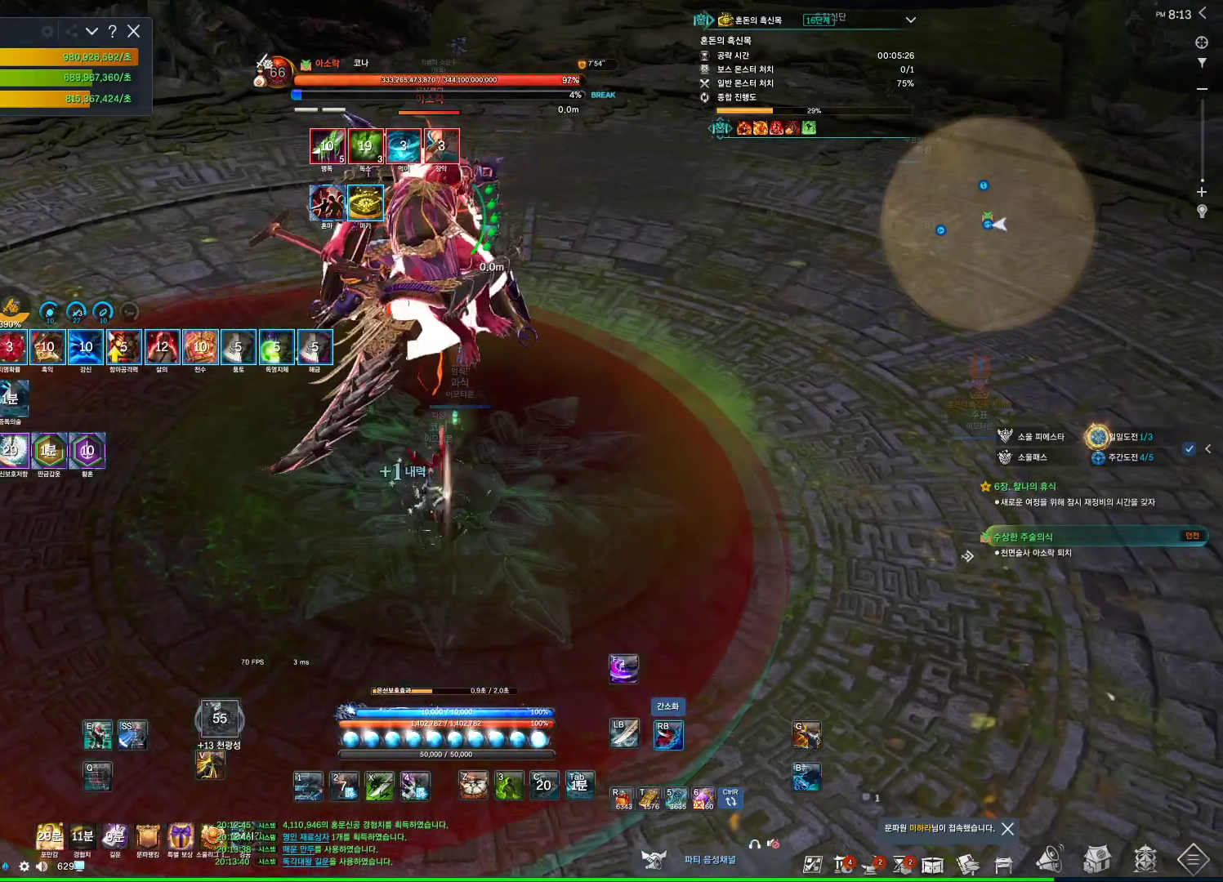
{"keys": [], "mouse": ["right"], "events": [[200, "4", "down"], [200, "mouse_right", "up"], [233, "a", "down"], [367, "mouse_right", "down"], [400, "4", "up"], [500, "a", "up"]]}
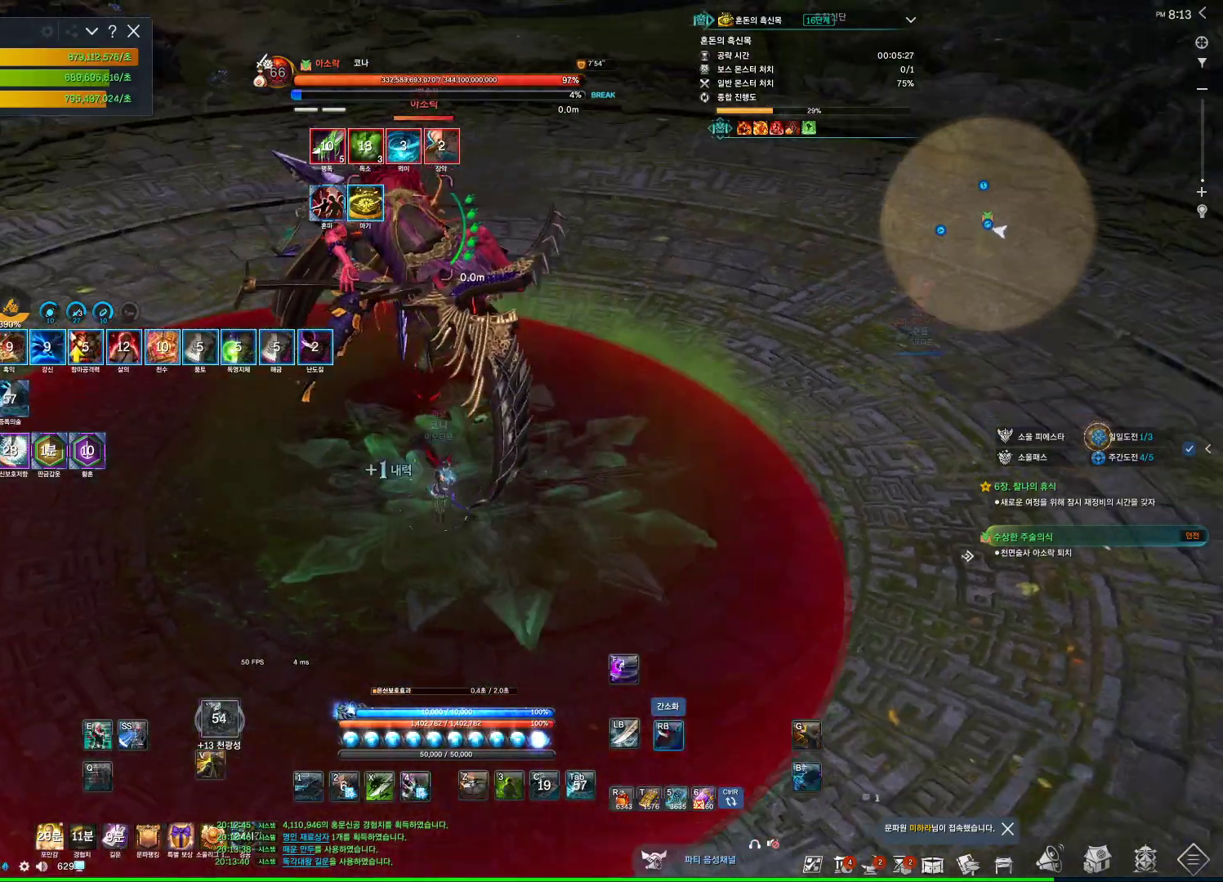
{"keys": ["4"], "mouse": [], "events": [[300, "mouse_right", "up"], [333, "4", "down"]]}
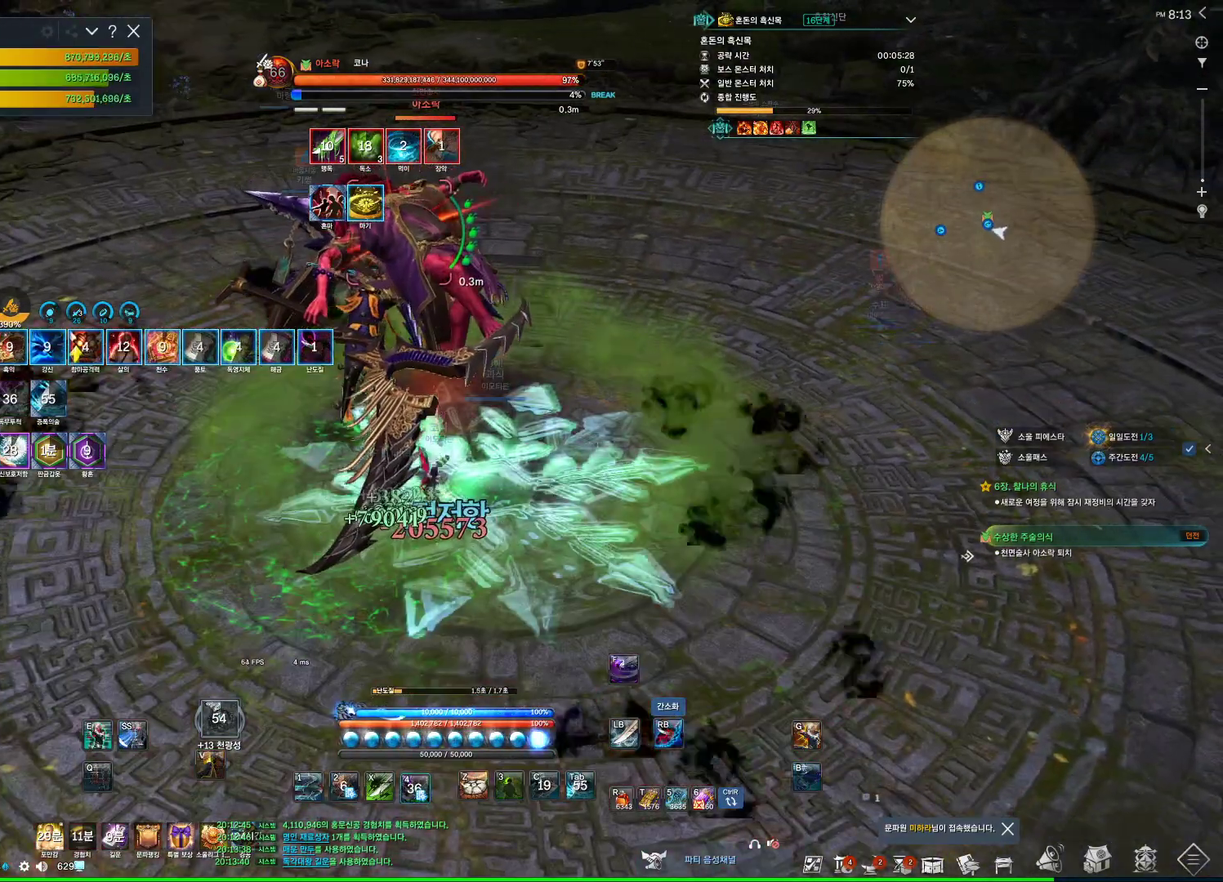
{"keys": ["4"], "mouse": ["right"], "events": [[33, "4", "up"], [167, "mouse_right", "down"], [333, "mouse_right", "up"], [400, "4", "down"], [500, "mouse_right", "down"]]}